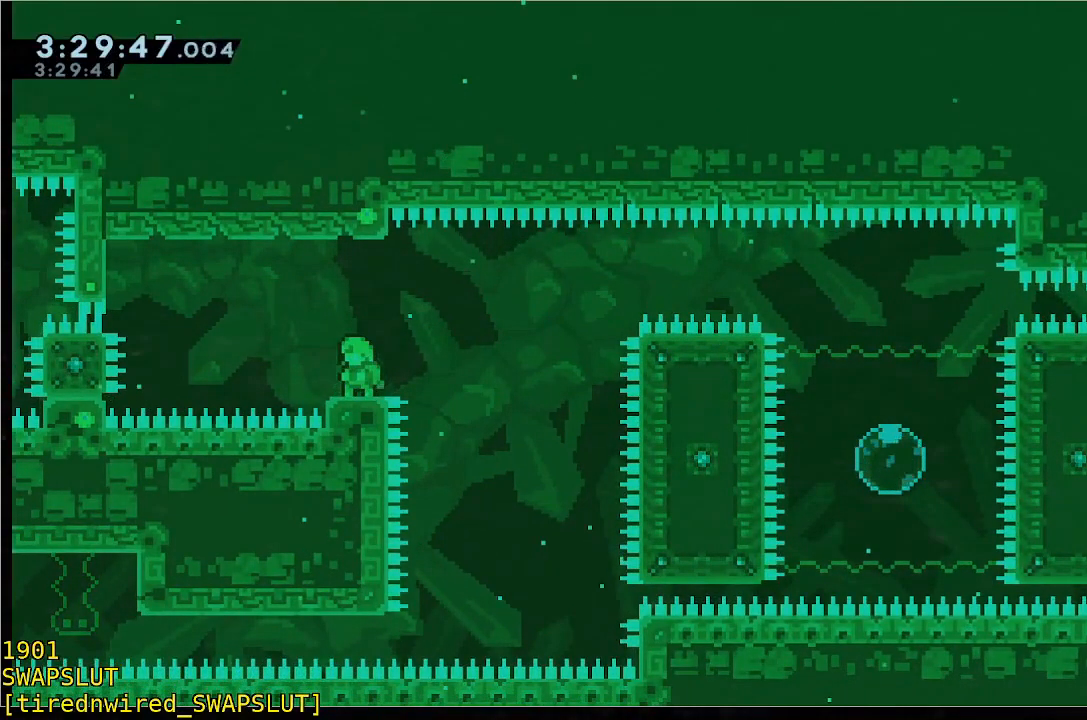
Gameplay with a controller (Xbox layout); each line is a JSON object with the inputs held at the frame after it (dt_ms = milliseconds from this image to that frame). "events" lists button and stick changes between this image and that frame as [ms after this image, input, new state], when the widget could be followed in between. Not read: DPAD_DOWN DPAD_LEFT DPAD_RIGHT DPAD_UP L2 L3 R2 R3 SELECT START right_stick.
{"dt_ms": 500, "buttons": [], "left_stick": "right", "events": [[500, "left_stick", "right"]]}
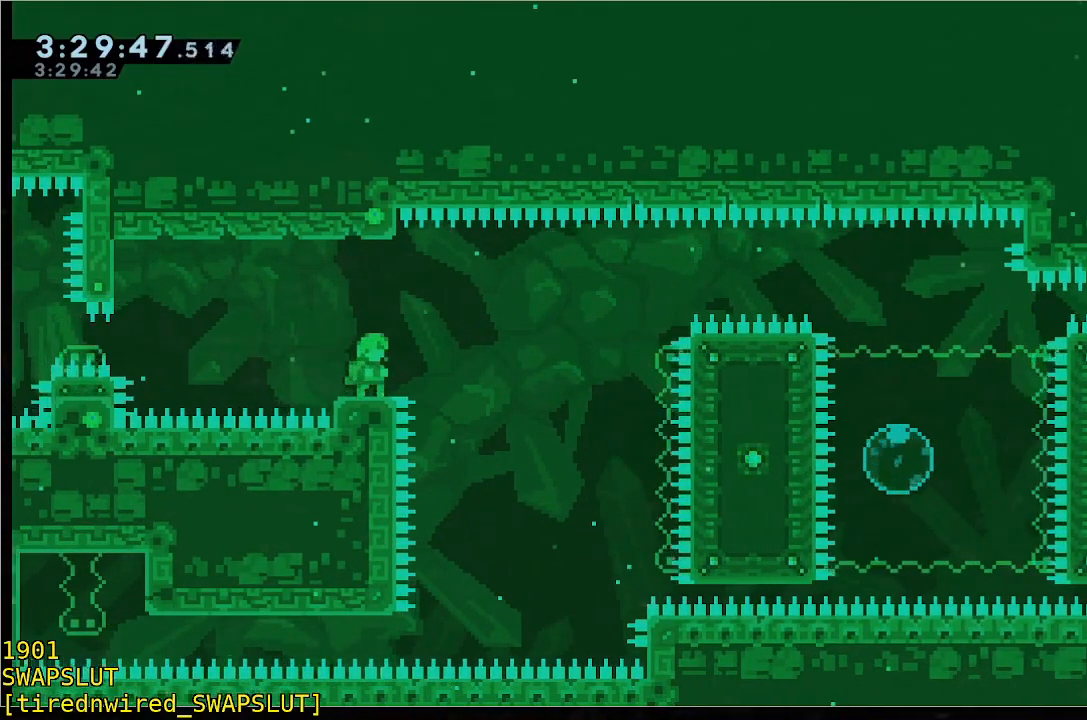
{"dt_ms": 1000, "buttons": [], "left_stick": "center"}
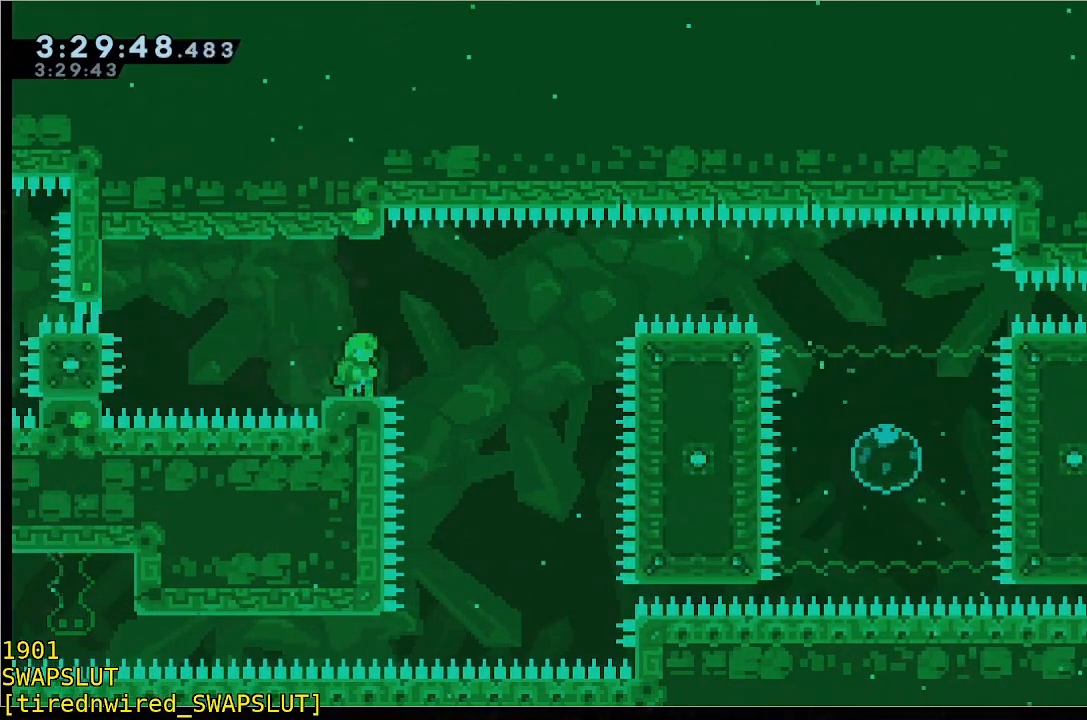
{"dt_ms": 500, "buttons": ["B"], "left_stick": "right", "events": [[100, "Y", "down"], [167, "B", "down"], [250, "left_stick", "right"], [450, "Y", "up"]]}
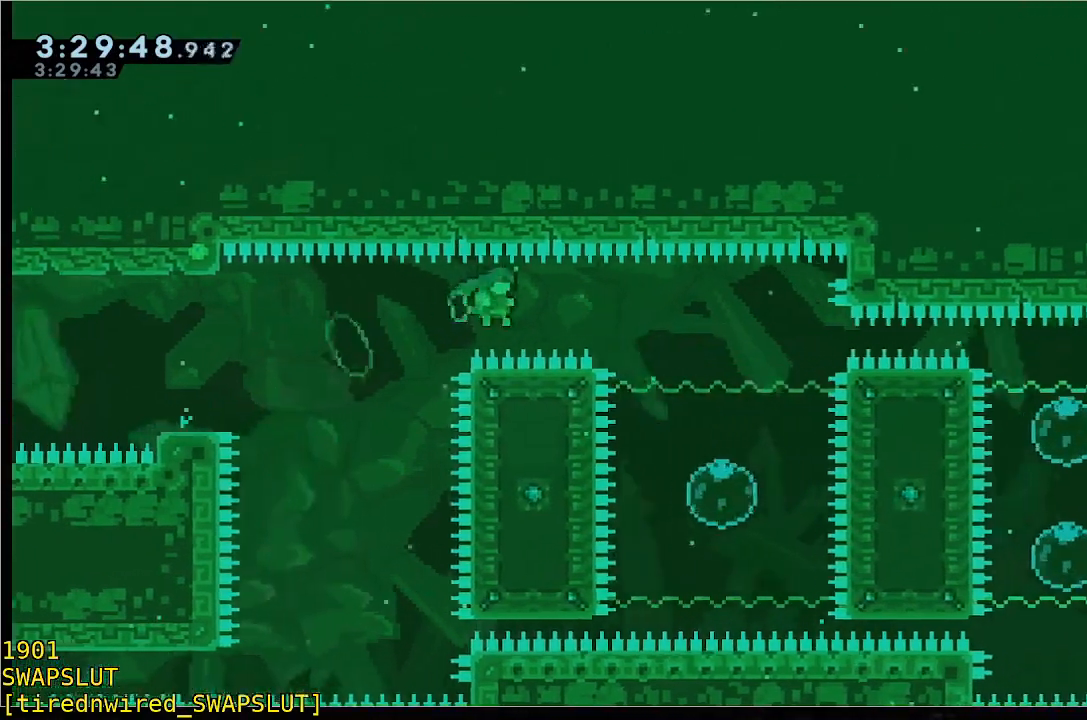
{"dt_ms": 500, "buttons": [], "left_stick": "center", "events": [[17, "B", "up"], [67, "B", "down"], [167, "B", "up"], [167, "left_stick", "center"], [217, "left_stick", "left"], [417, "left_stick", "center"]]}
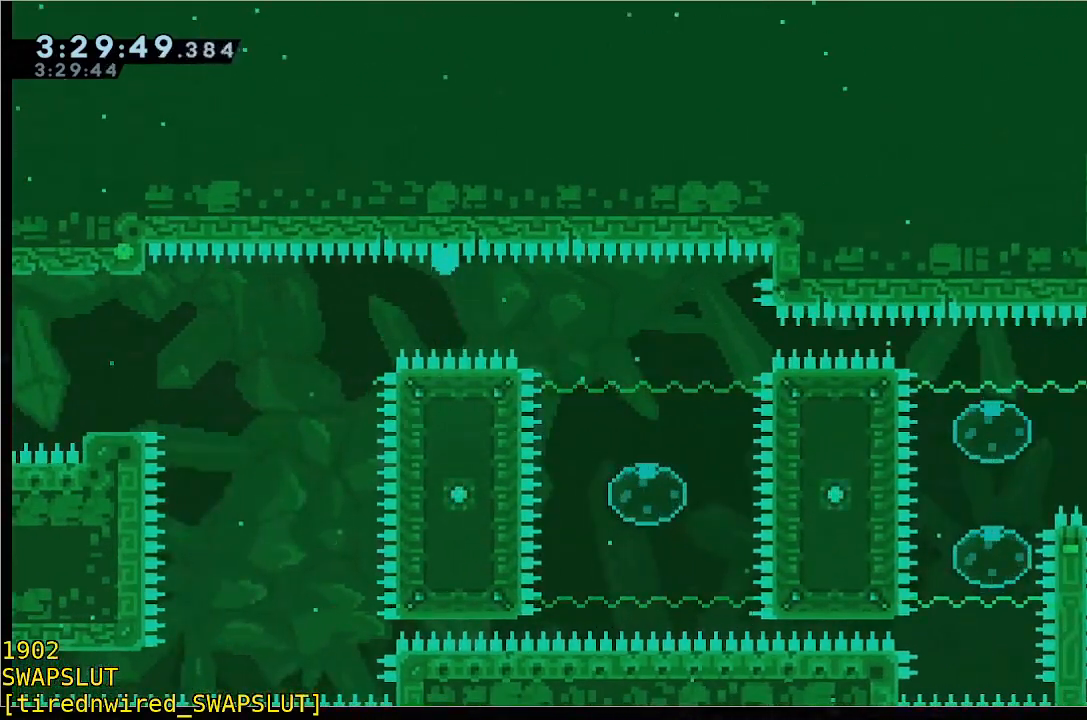
{"dt_ms": 500, "buttons": ["A", "B"], "left_stick": "center", "events": [[67, "A", "down"], [167, "A", "up"], [333, "B", "down"], [367, "A", "down"]]}
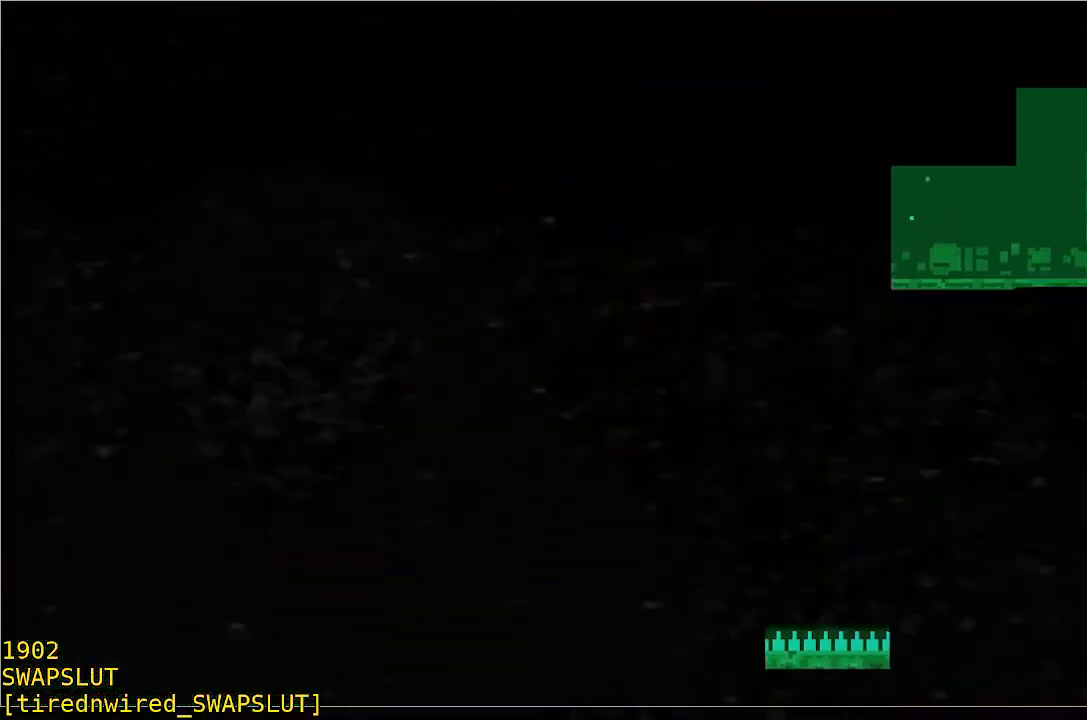
{"dt_ms": 500, "buttons": ["B", "R1"], "left_stick": "center", "events": [[83, "R1", "down"], [233, "A", "up"]]}
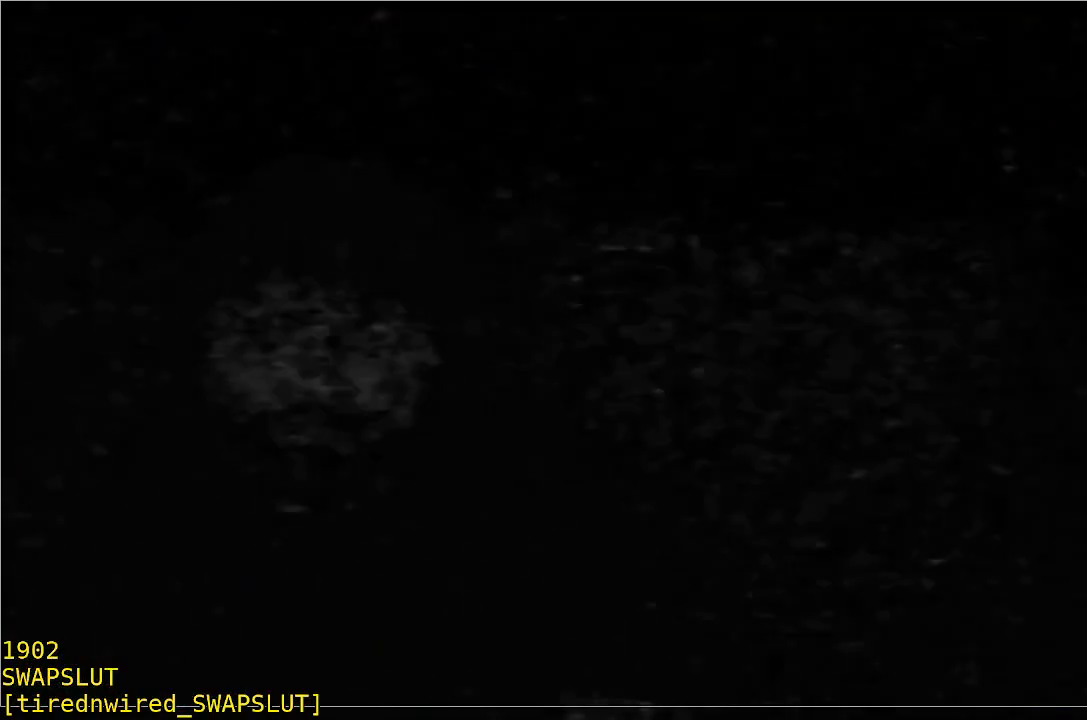
{"dt_ms": 500, "buttons": ["A"], "left_stick": "right", "events": [[117, "B", "up"], [117, "R1", "up"], [400, "left_stick", "right"], [450, "A", "down"]]}
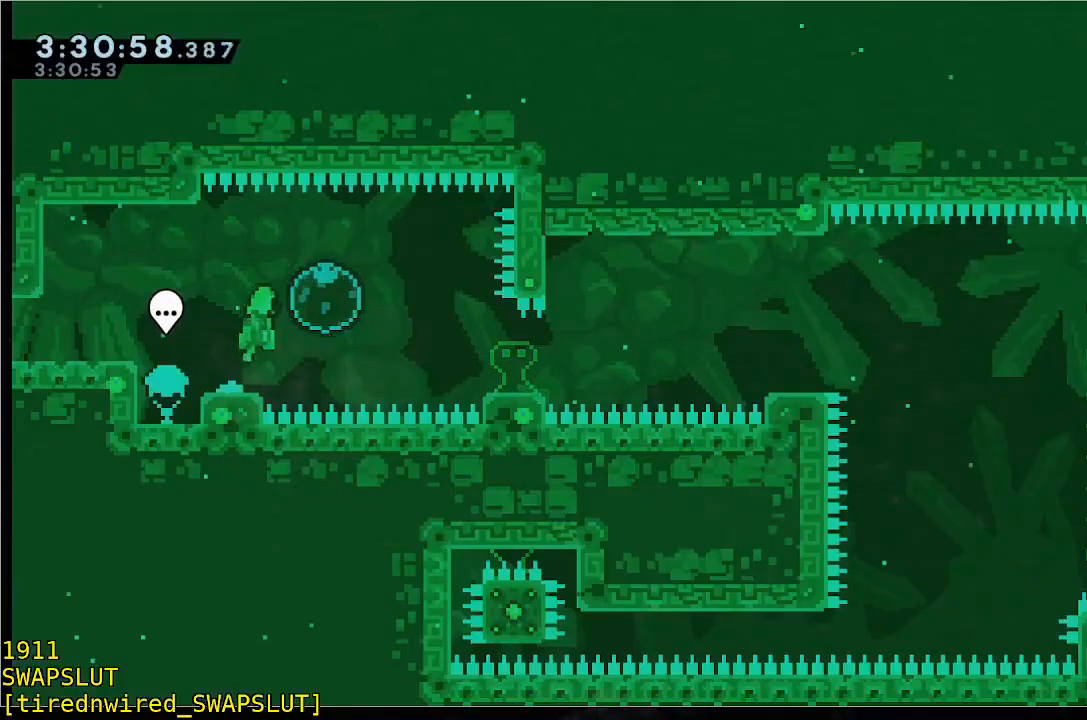
{"dt_ms": 500, "buttons": [], "left_stick": "right", "events": [[100, "A", "up"], [150, "B", "down"], [150, "left_stick", "down-left"], [300, "Y", "down"], [300, "left_stick", "down-right"], [350, "left_stick", "right"], [400, "B", "up"], [400, "Y", "up"]]}
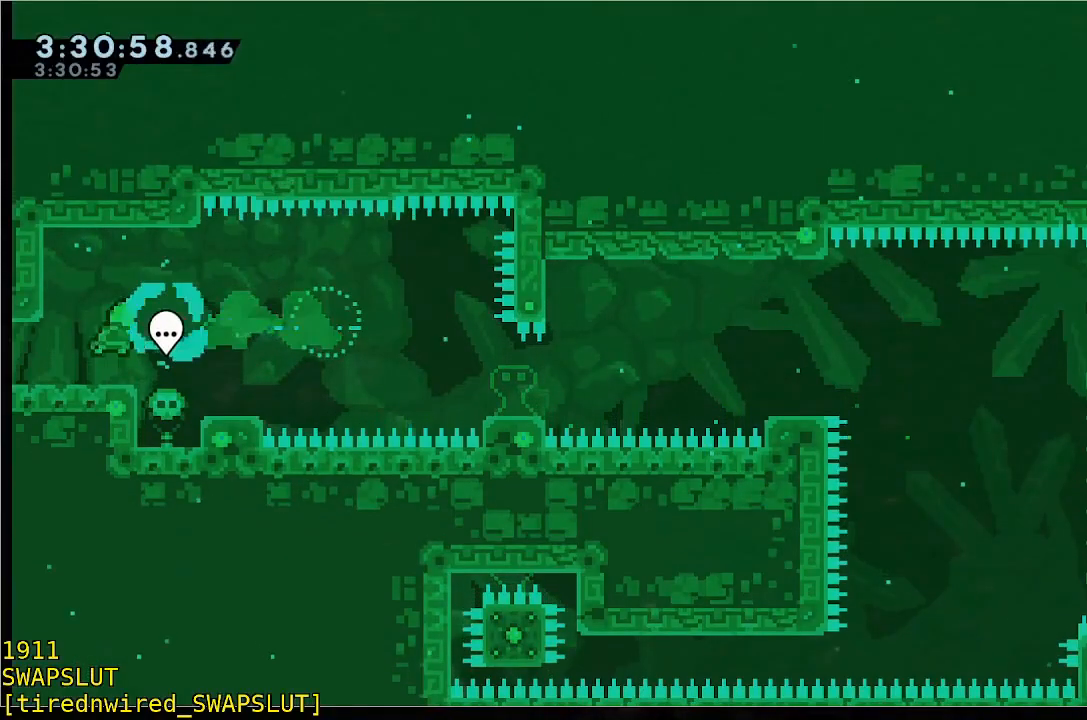
{"dt_ms": 500, "buttons": [], "left_stick": "center", "events": [[267, "A", "down"], [350, "A", "up"], [483, "left_stick", "center"]]}
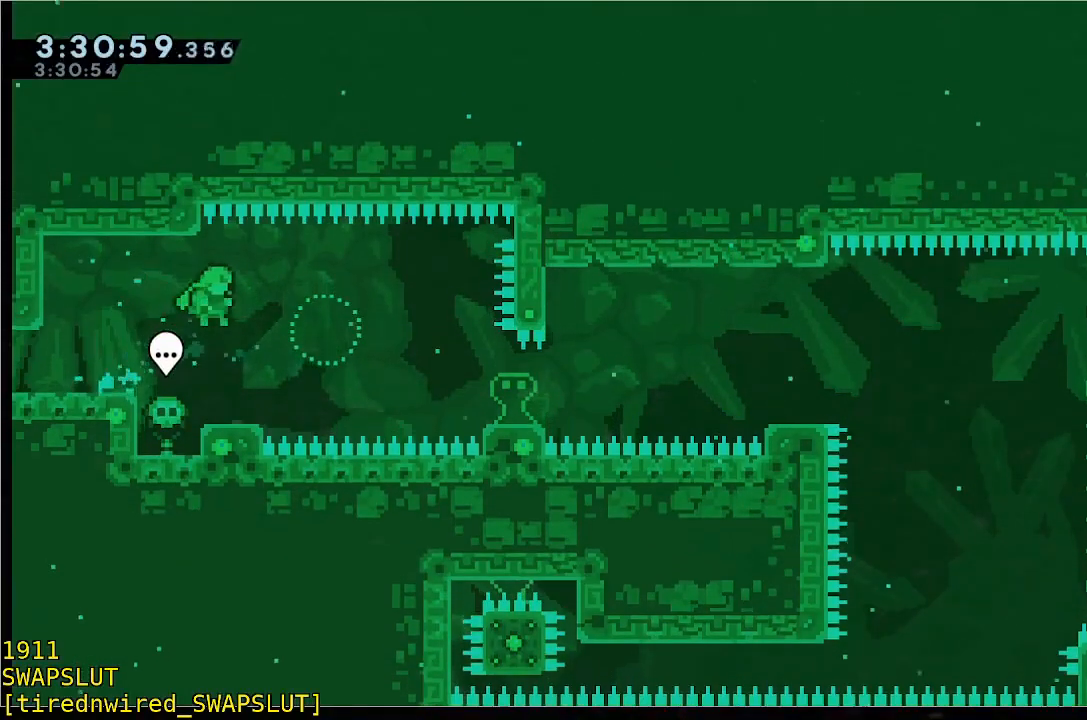
{"dt_ms": 500, "buttons": [], "left_stick": "center", "events": []}
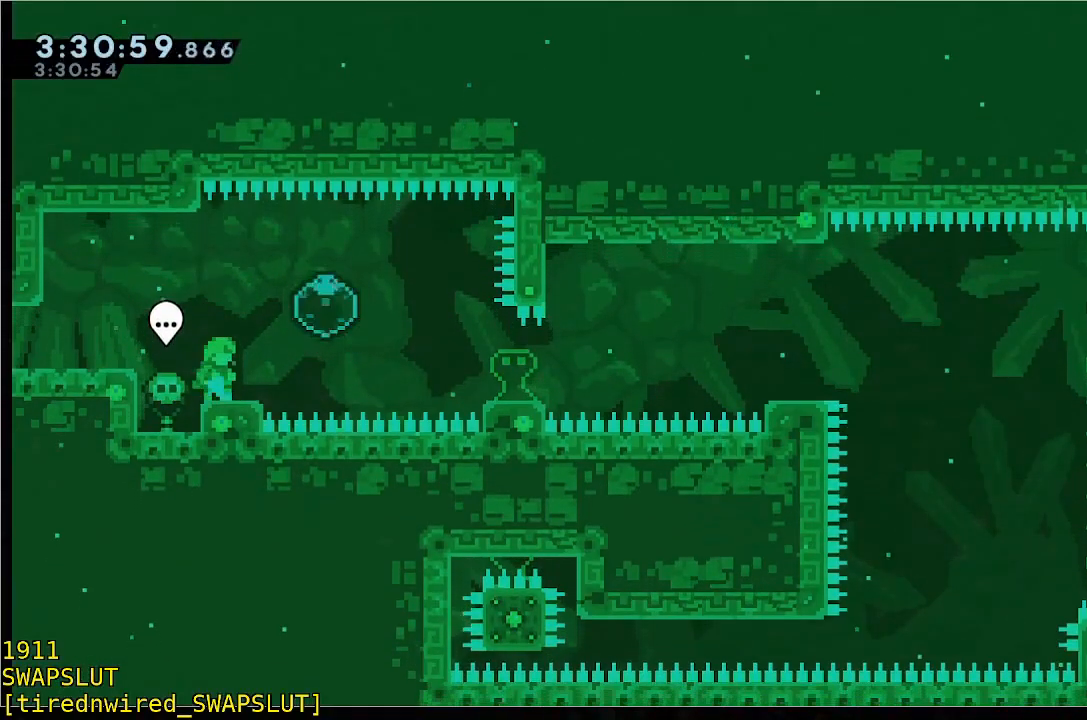
{"dt_ms": 500, "buttons": ["A"], "left_stick": "right", "events": [[300, "left_stick", "right"], [350, "A", "down"]]}
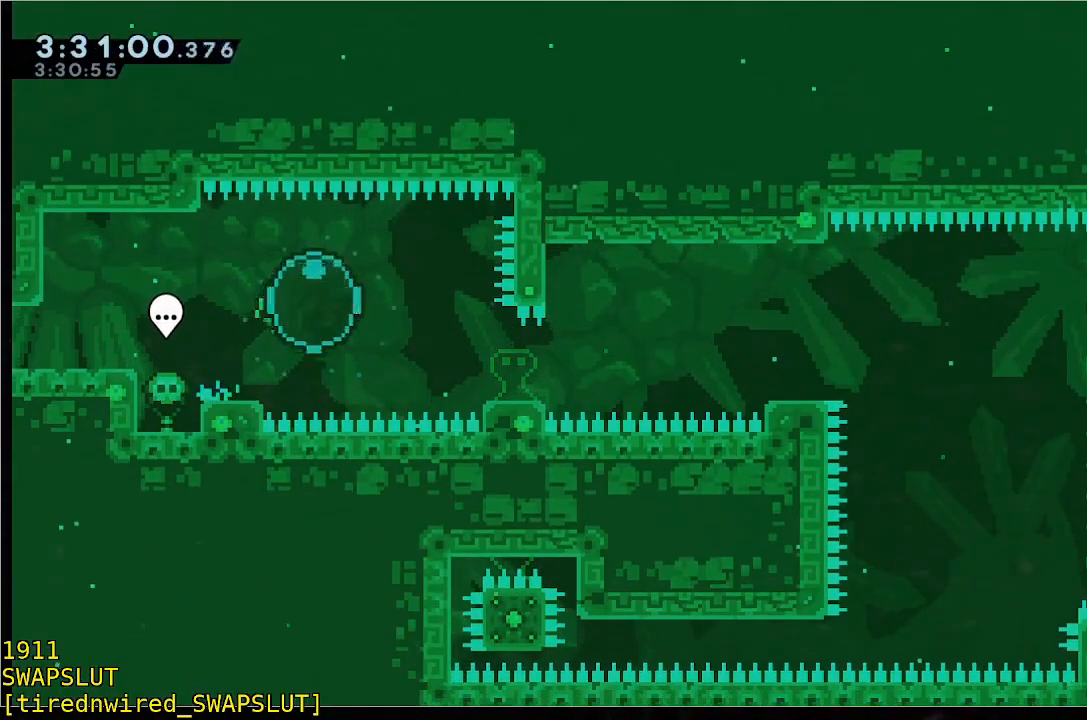
{"dt_ms": 500, "buttons": [], "left_stick": "right", "events": [[67, "A", "up"], [117, "B", "down"], [117, "left_stick", "down-left"], [267, "Y", "down"], [317, "left_stick", "right"], [367, "B", "up"], [367, "Y", "up"]]}
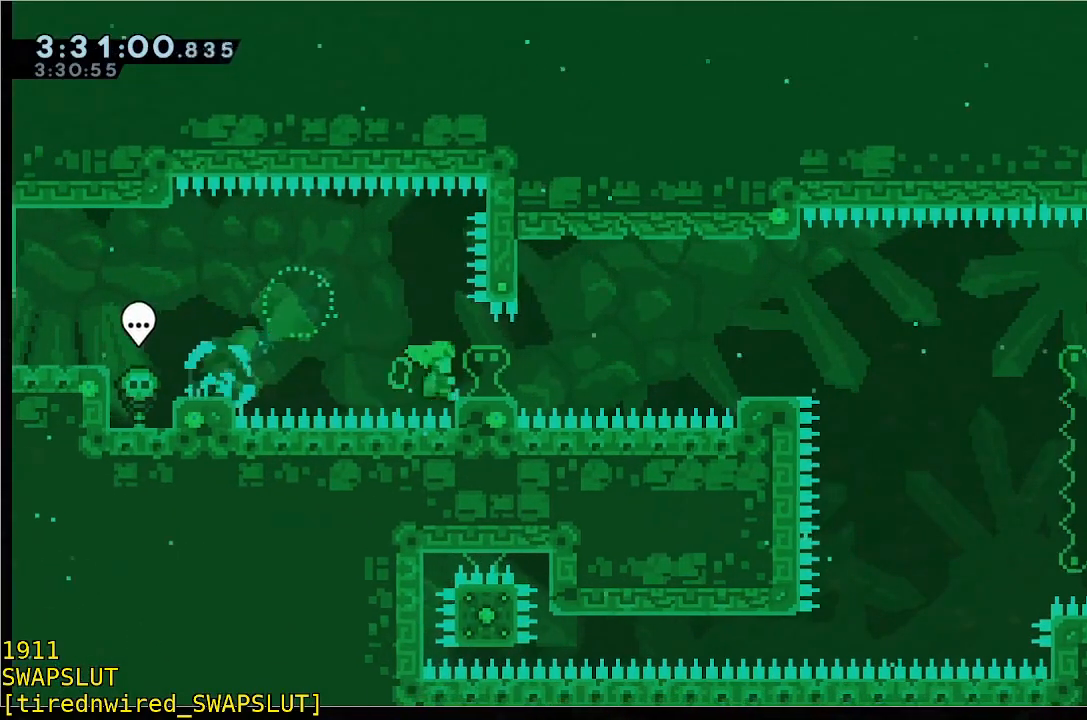
{"dt_ms": 500, "buttons": [], "left_stick": "center", "events": [[17, "A", "down"], [283, "A", "up"], [467, "left_stick", "center"]]}
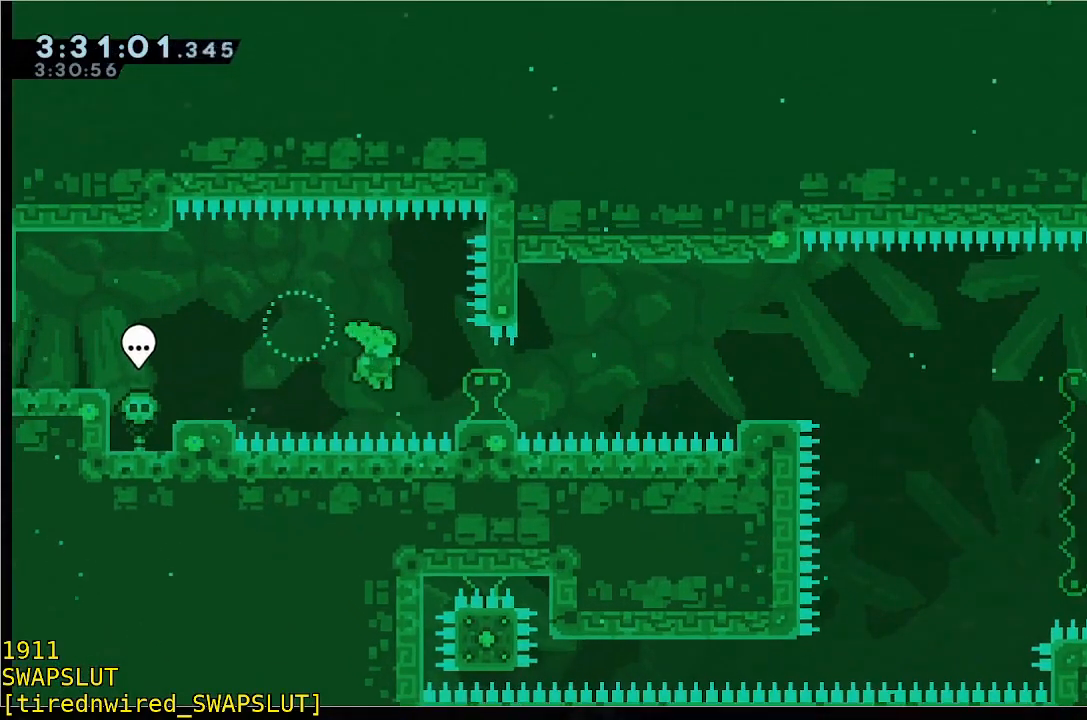
{"dt_ms": 500, "buttons": ["A"], "left_stick": "center", "events": [[133, "A", "down"], [233, "A", "up"], [283, "A", "down"], [383, "A", "up"], [450, "A", "down"]]}
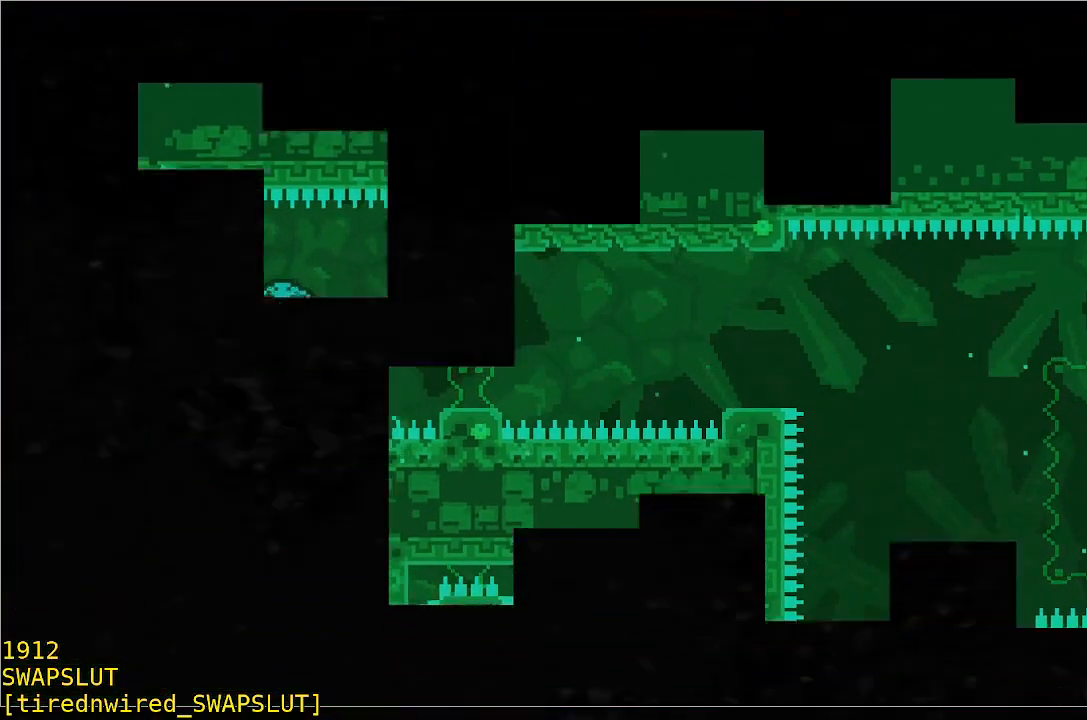
{"dt_ms": 1000, "buttons": ["A"], "left_stick": "right"}
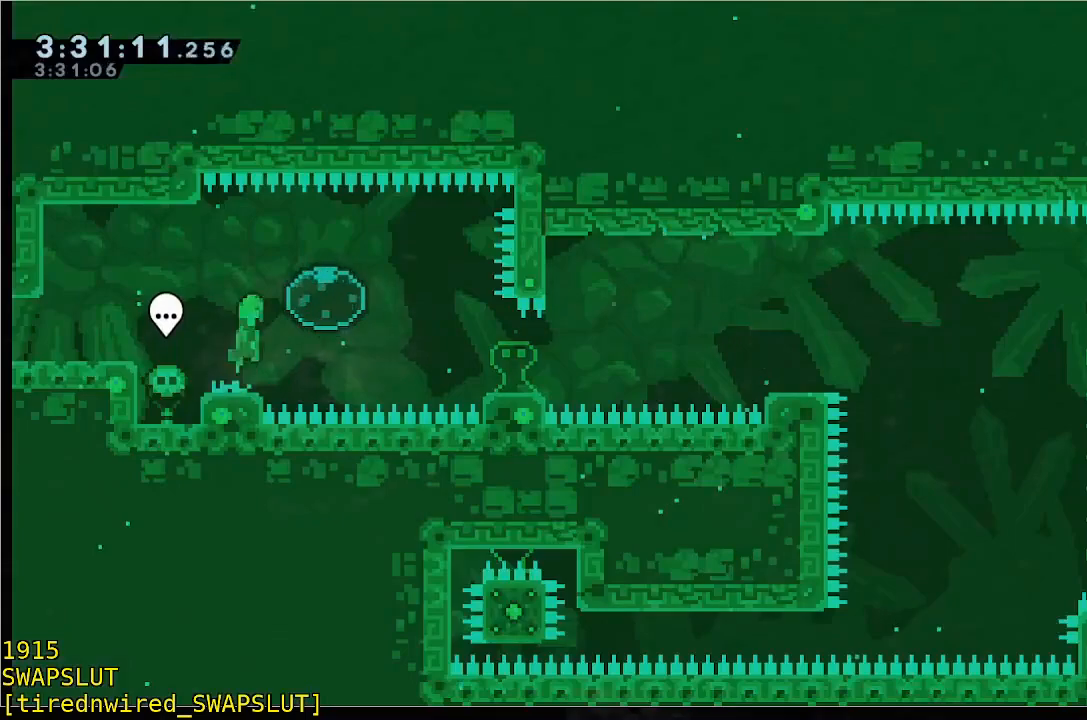
{"dt_ms": 500, "buttons": [], "left_stick": "right", "events": [[100, "A", "up"], [200, "B", "down"], [200, "left_stick", "down-left"], [350, "Y", "down"], [400, "left_stick", "right"], [500, "B", "up"], [500, "Y", "up"]]}
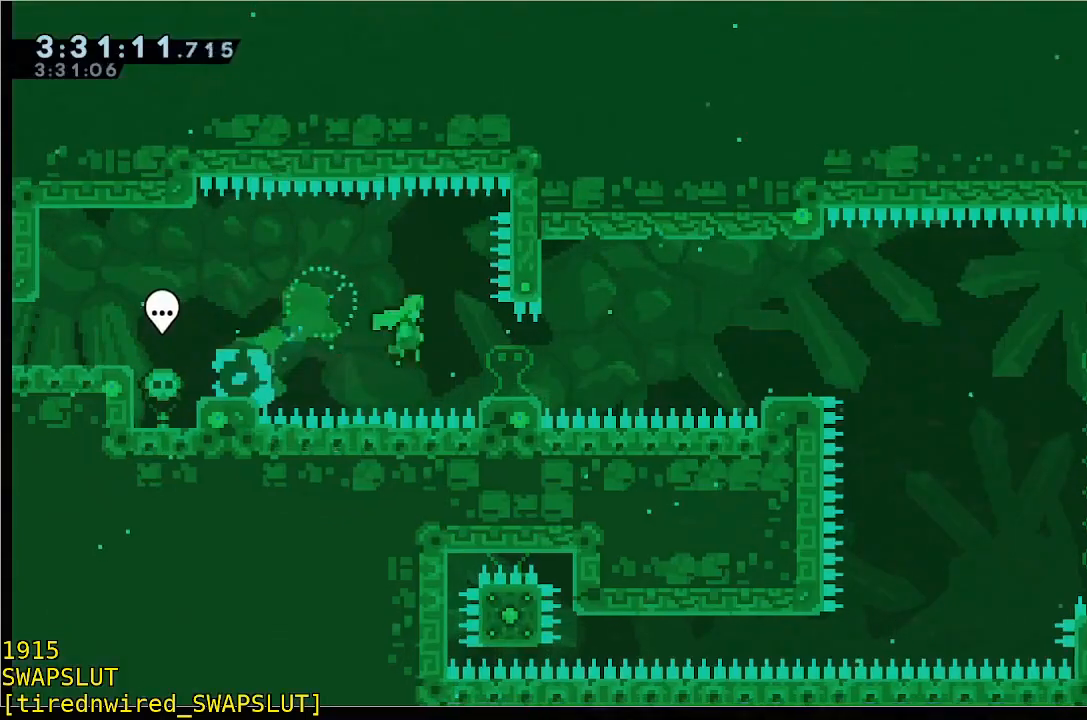
{"dt_ms": 500, "buttons": [], "left_stick": "right", "events": [[150, "A", "down"], [467, "A", "up"]]}